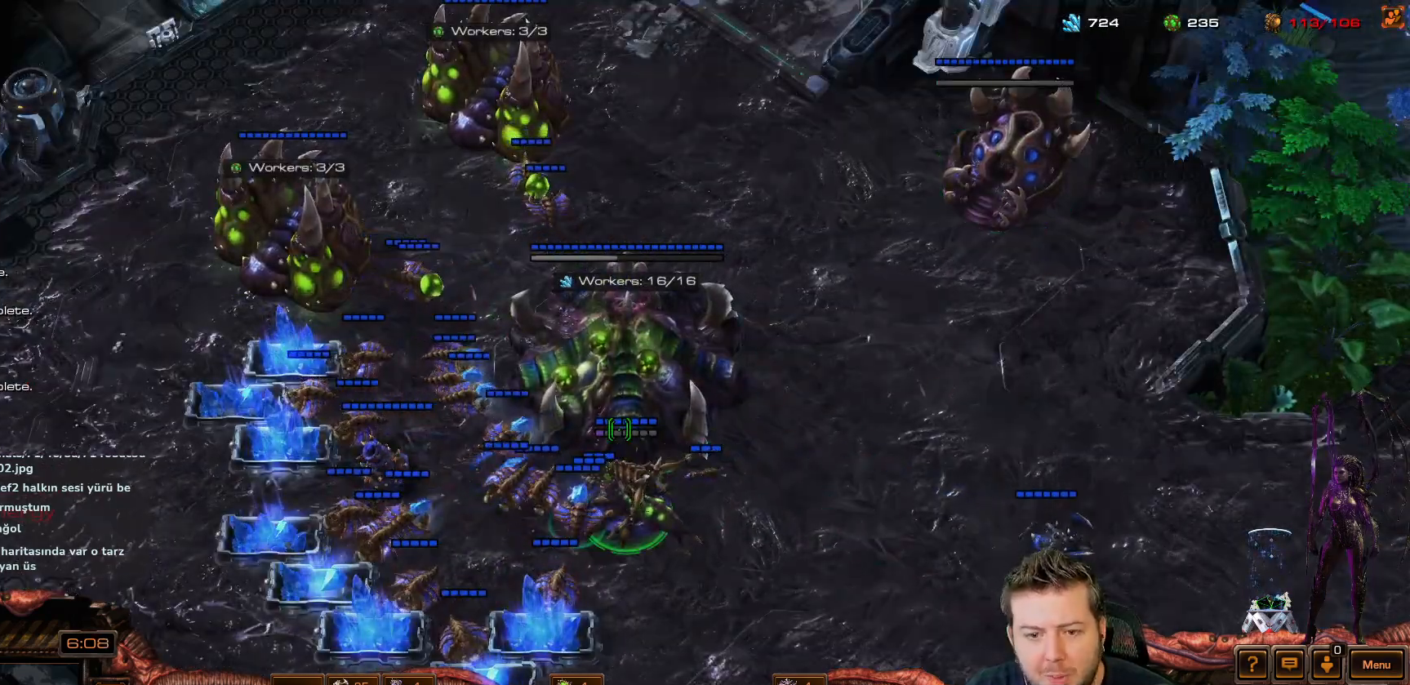
Gameplay with keyboard and mouse; each line is a JSON object with the keys held at the frame after it. "events" lists presses ("down") and releases ("up") of "1", "2", "3", "4", "5", "6", "7", "8", "9", "a", "alt", "b", "c", "ctrl", "d", "e", "f", "f1", "f2", "f3", "f4", "f5", "f6", "f7", "f8", "g", "h", "n", "q", "r", "s", "shift", "space", "t", "tab", "tilde", "v", "w", "x", "y" and "z" between this image and that frame as [ms after this image, input, new state], when the widget could be followed in between. No other keys are recorded. Mouse buttons are not recorded. Not read: mouse_move.
{"keys": [], "events": [[17, "t", "down"], [50, "t", "up"], [250, "f3", "down"], [300, "f3", "up"]]}
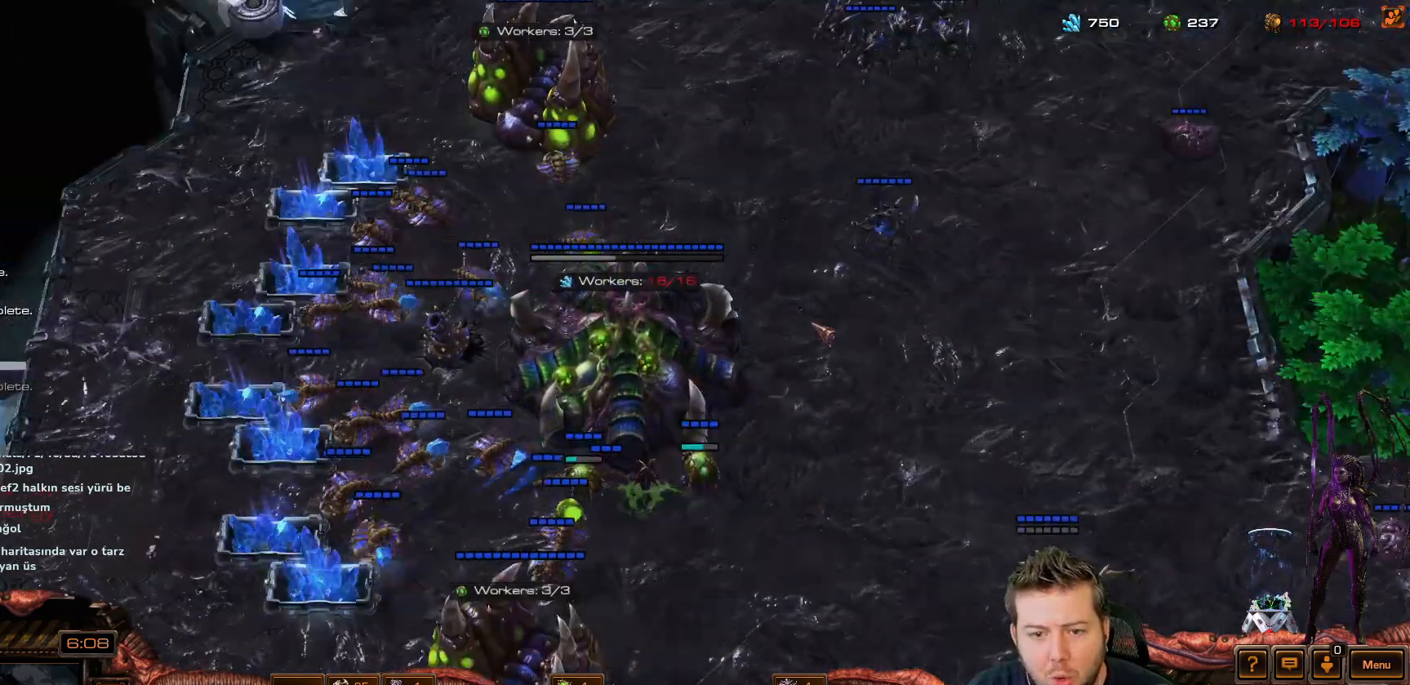
{"keys": [], "events": []}
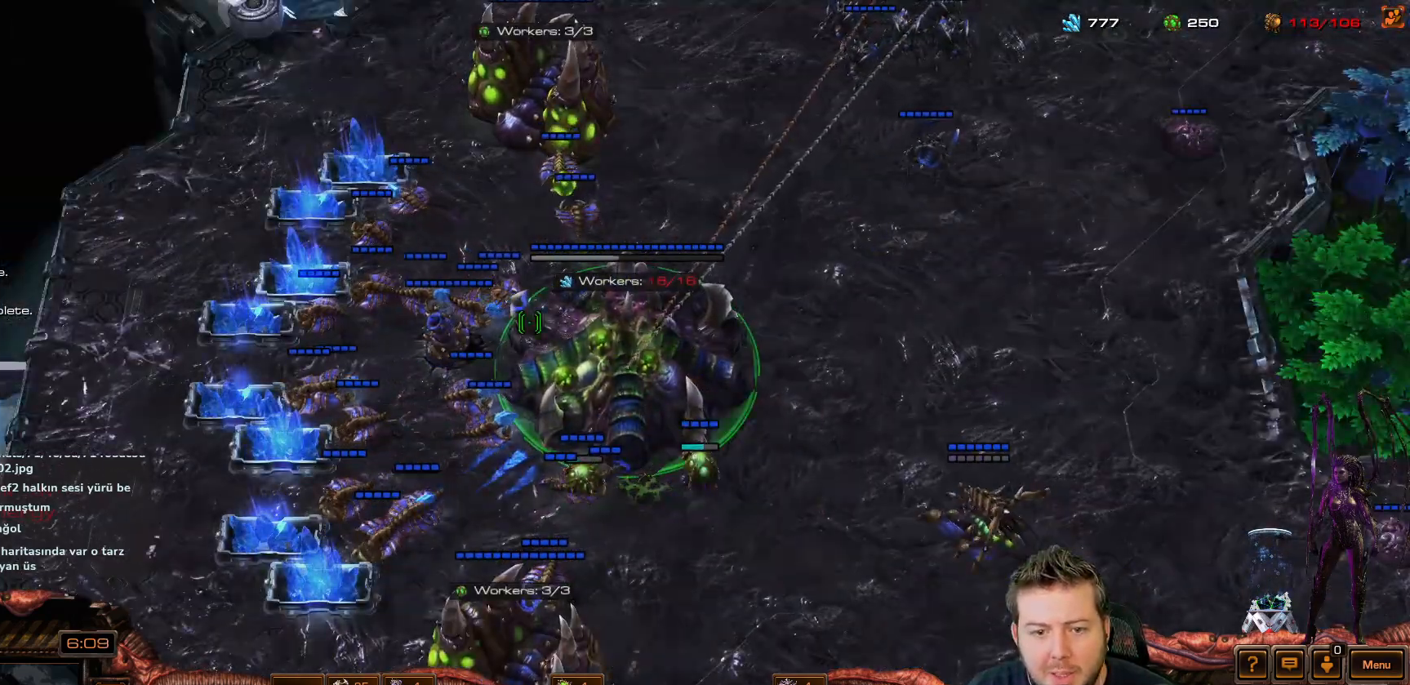
{"keys": [], "events": []}
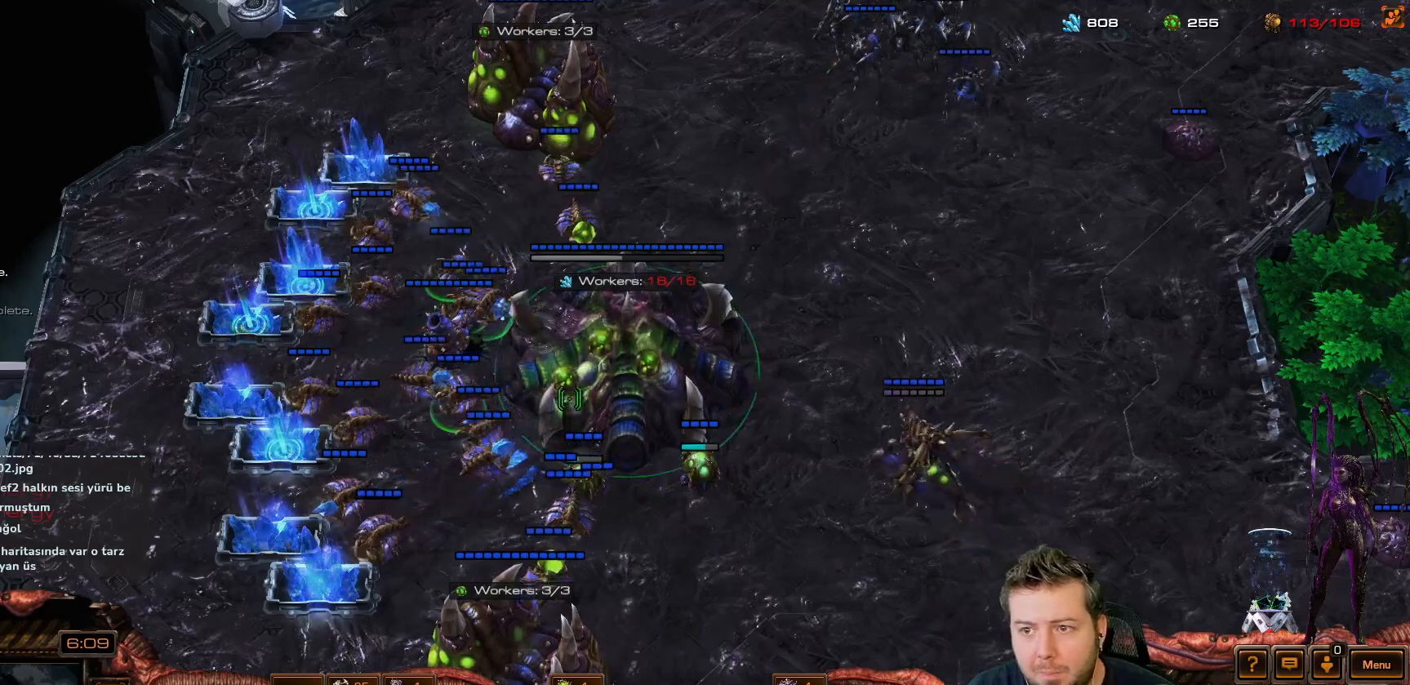
{"keys": [], "events": [[267, "b", "down"], [350, "b", "up"], [350, "e", "down"], [417, "e", "up"]]}
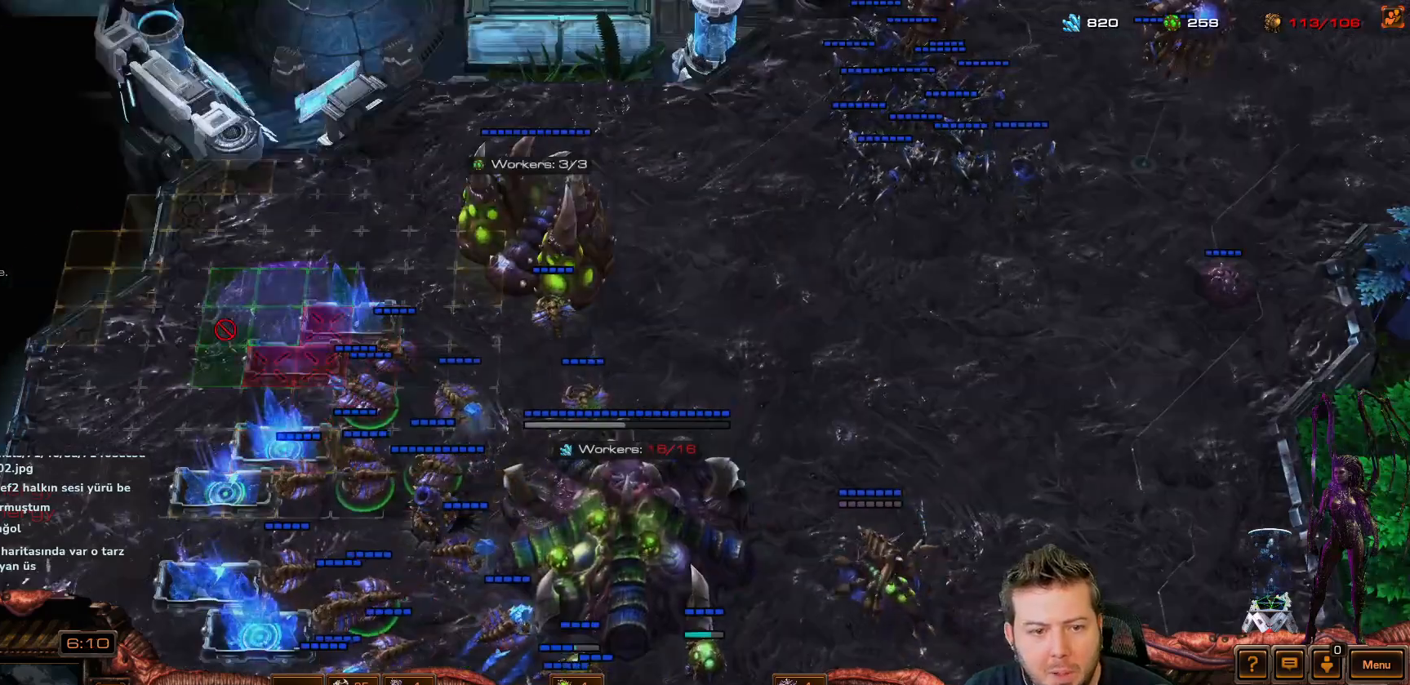
{"keys": [], "events": []}
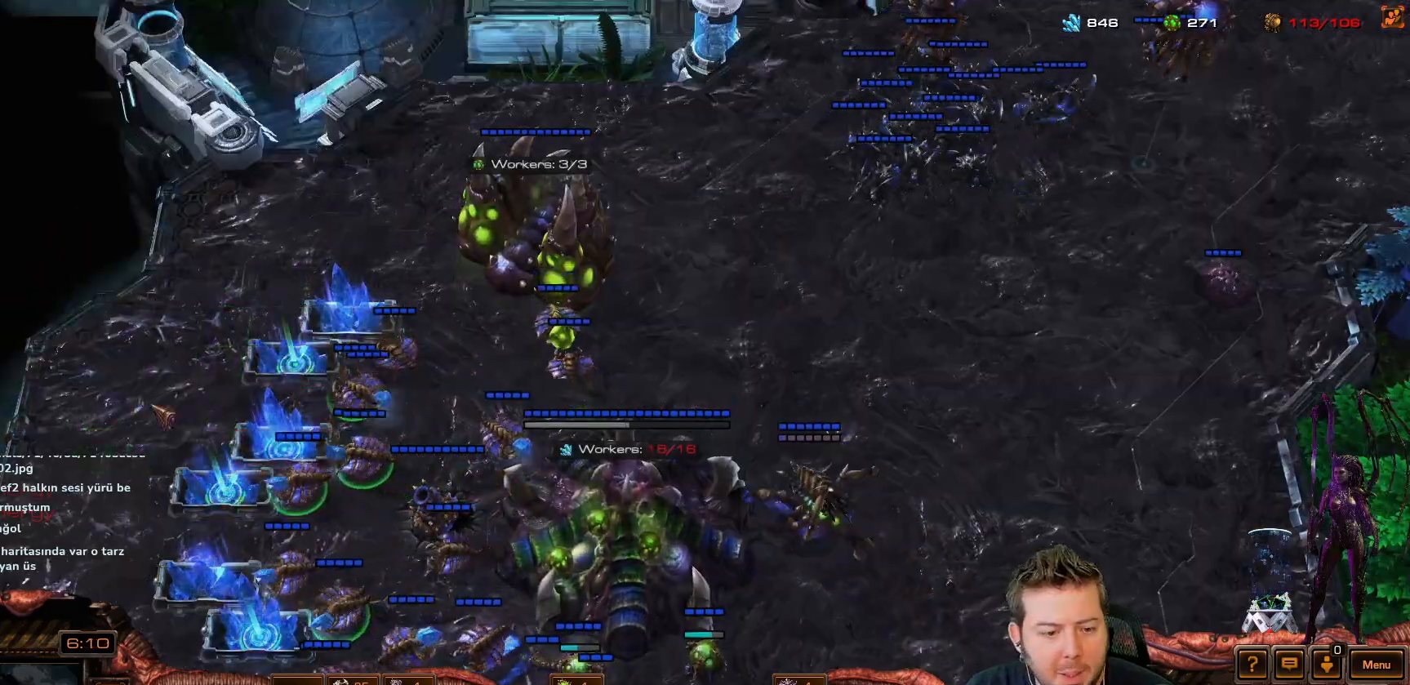
{"keys": [], "events": []}
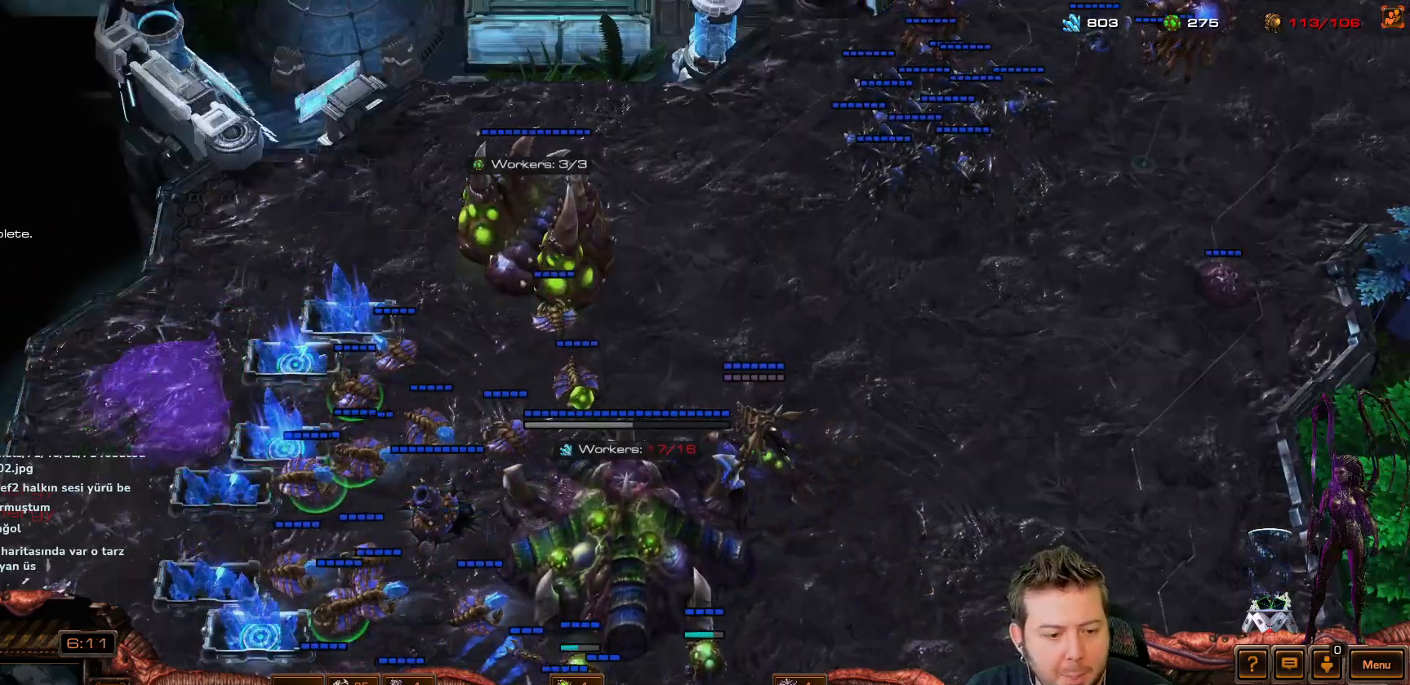
{"keys": [], "events": [[317, "f4", "down"], [417, "f4", "up"]]}
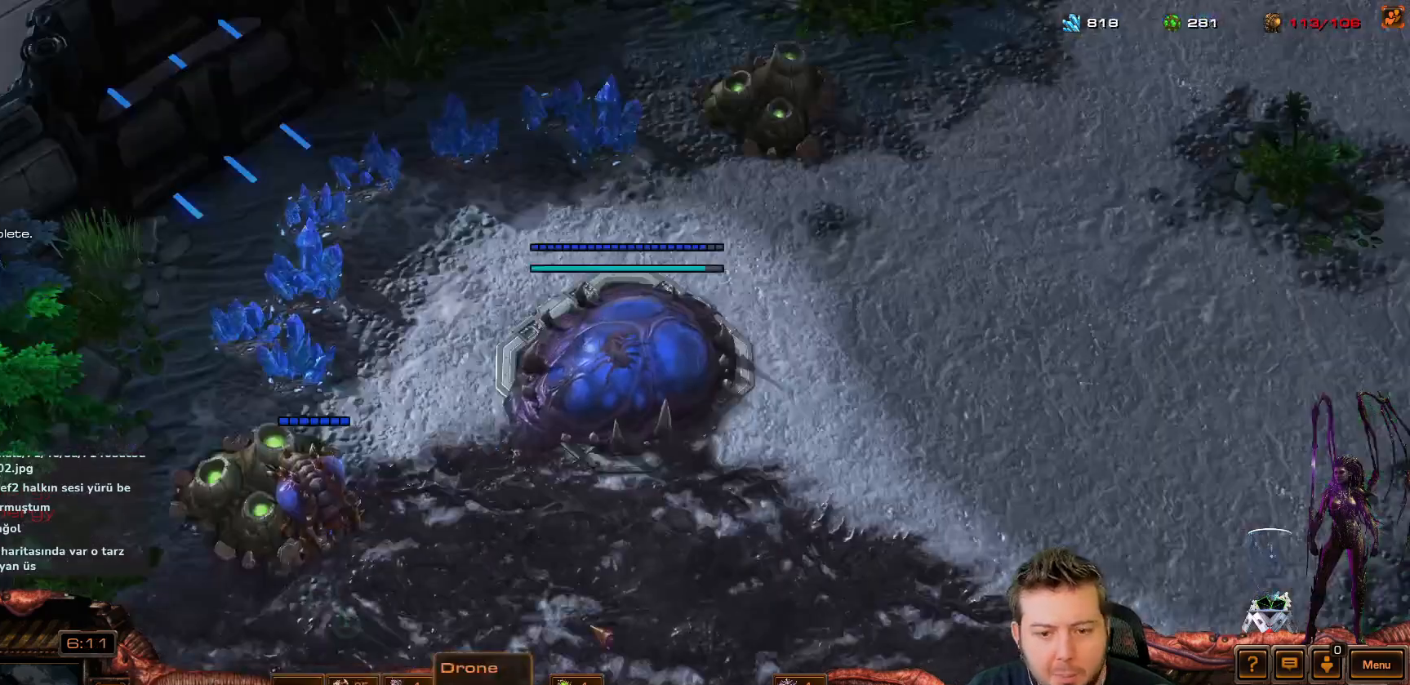
{"keys": [], "events": []}
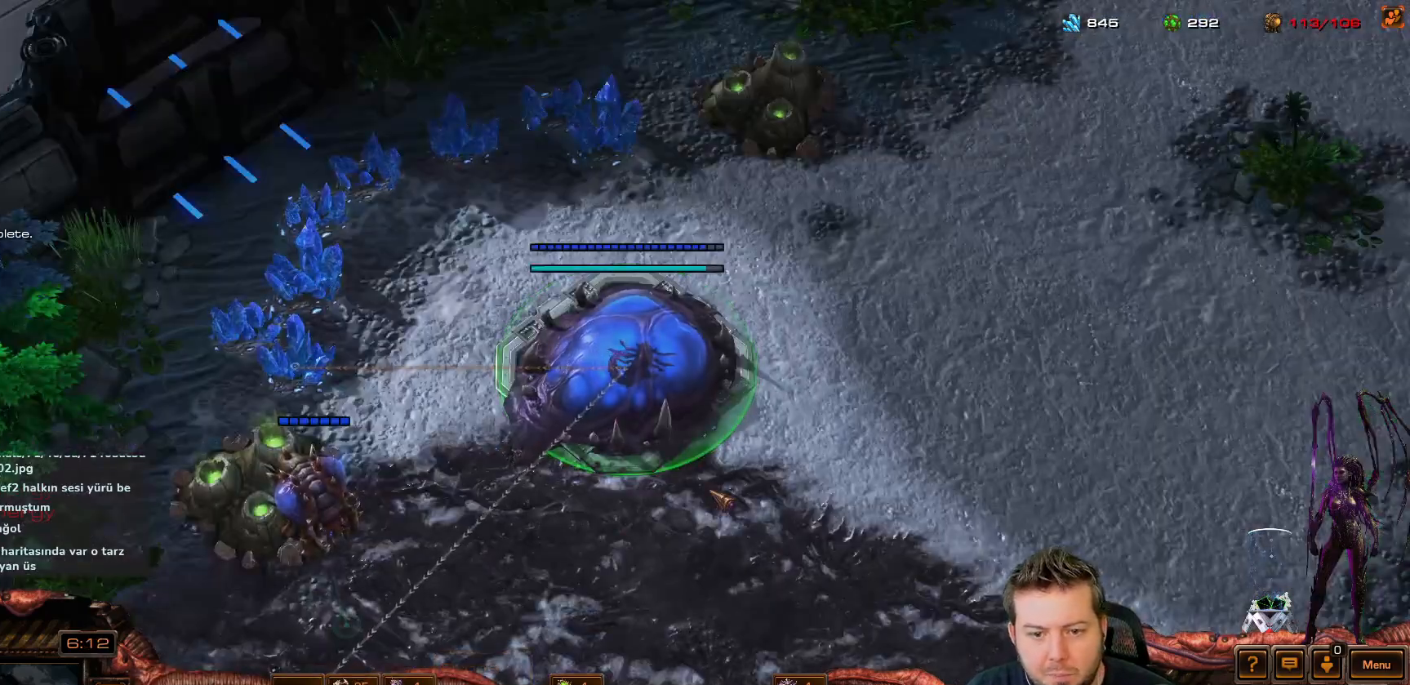
{"keys": [], "events": [[183, "space", "down"], [267, "s", "down"], [333, "s", "up"], [333, "space", "up"]]}
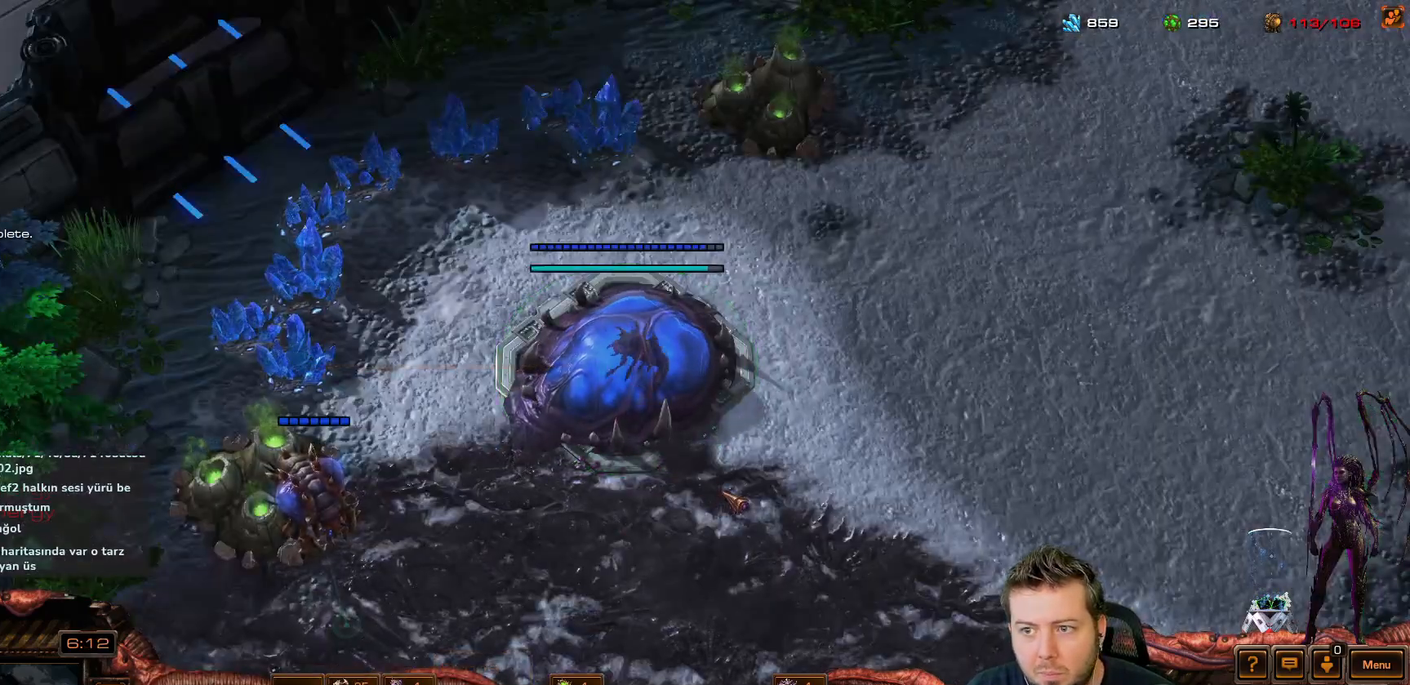
{"keys": [], "events": [[17, "q", "down"], [117, "q", "up"]]}
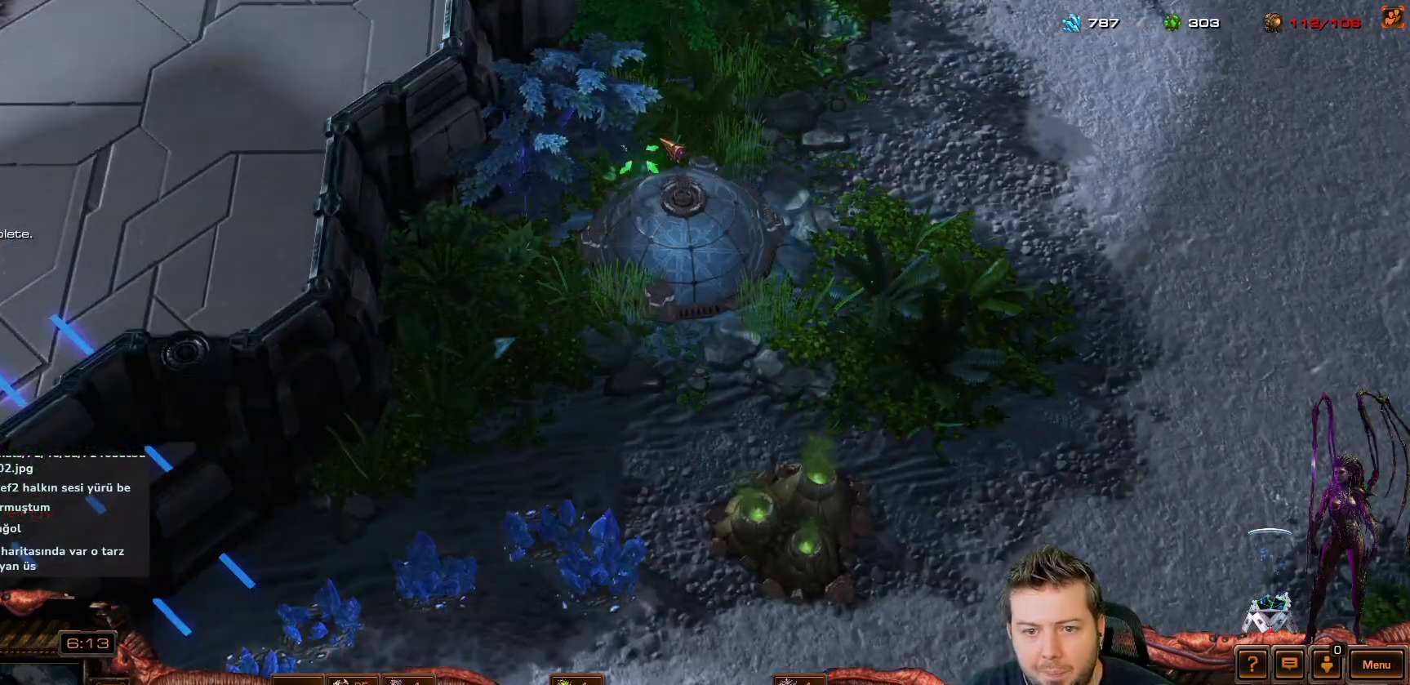
{"keys": [], "events": []}
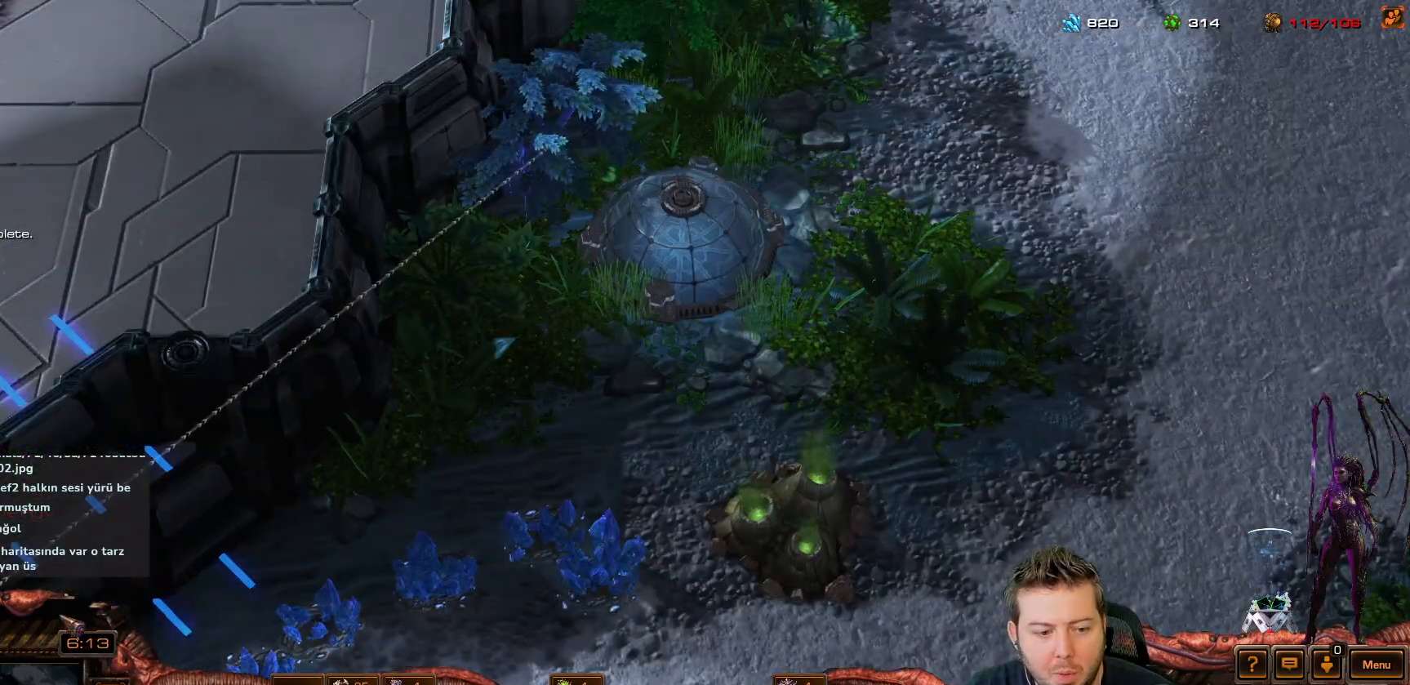
{"keys": [], "events": []}
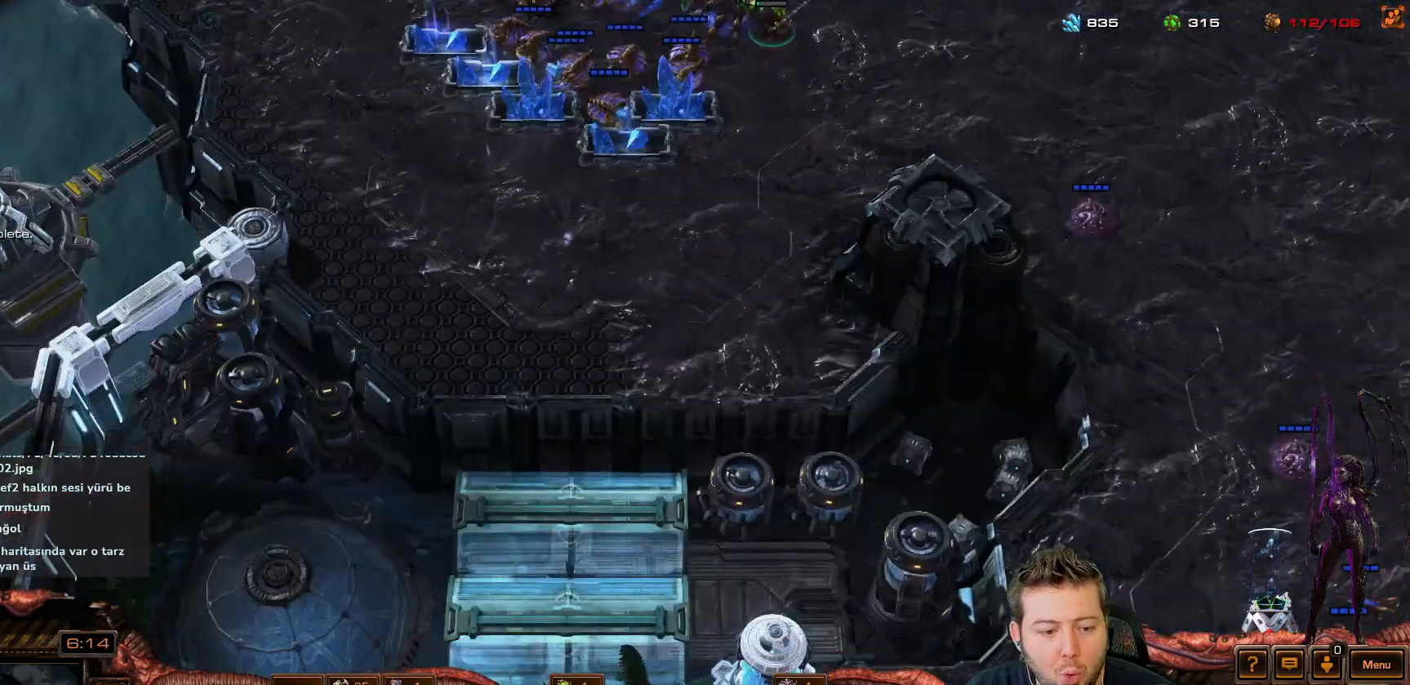
{"keys": [], "events": [[17, "space", "down"], [67, "s", "down"], [117, "space", "up"], [150, "s", "up"], [300, "q", "down"], [350, "q", "up"]]}
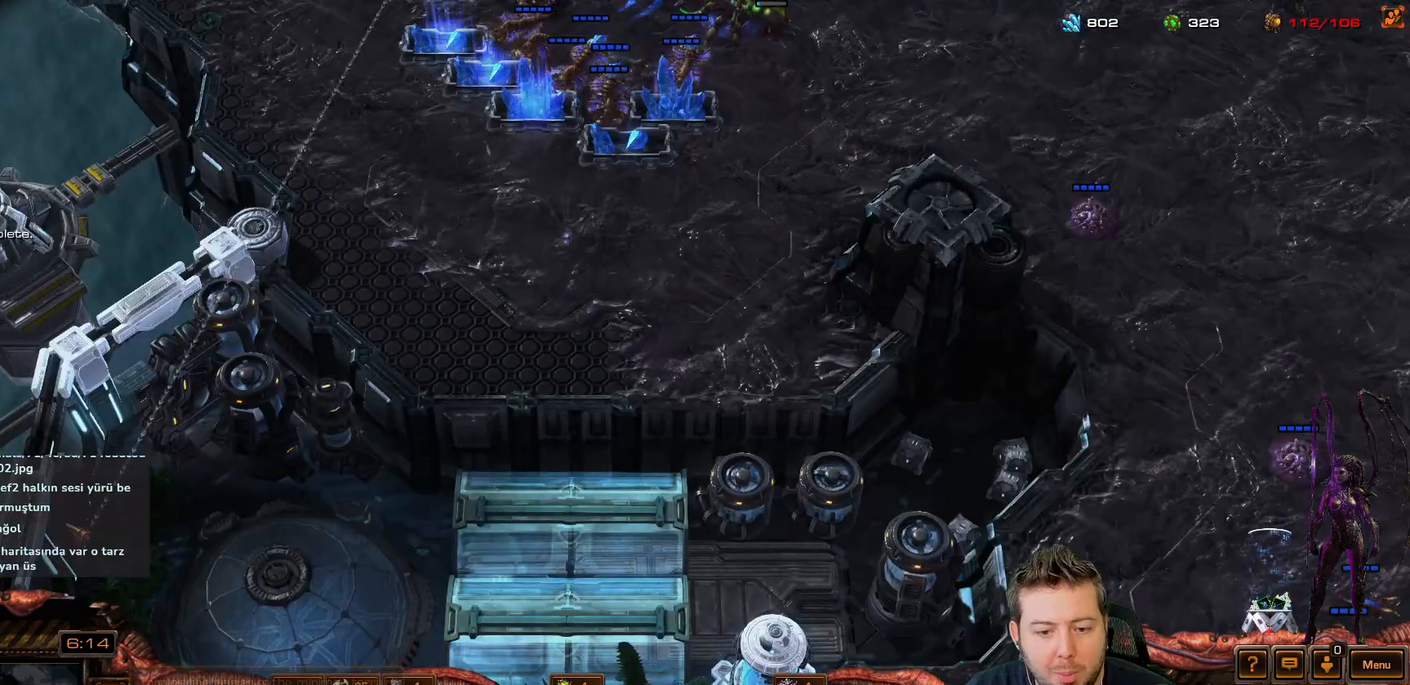
{"keys": [], "events": []}
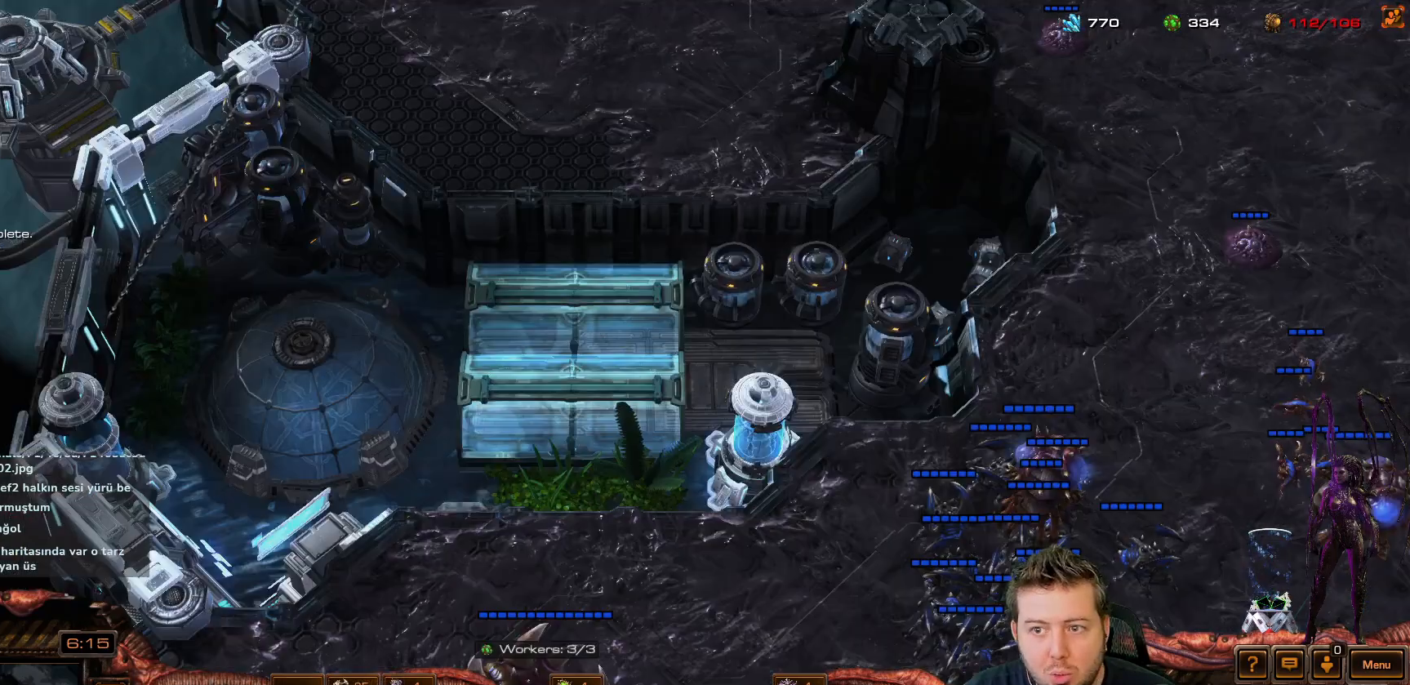
{"keys": [], "events": [[83, "space", "down"], [133, "s", "down"], [183, "space", "up"], [233, "s", "up"], [333, "q", "down"], [383, "q", "up"]]}
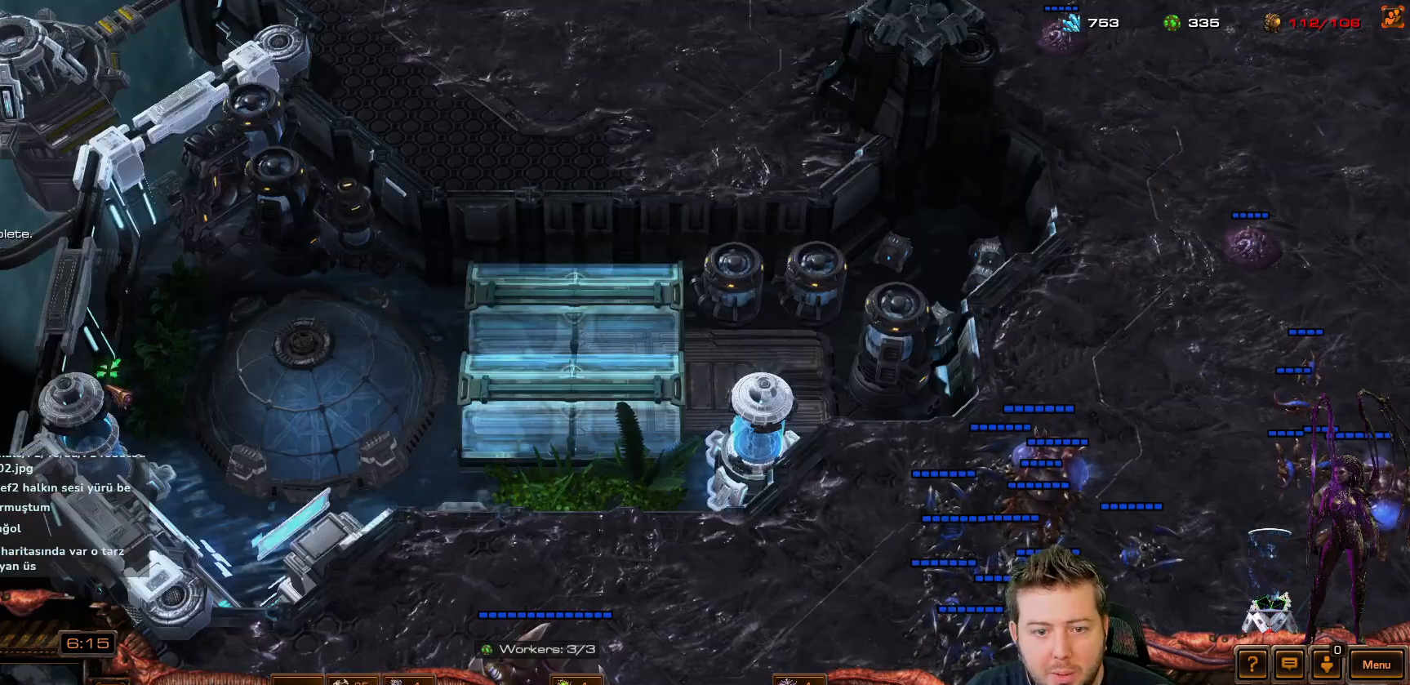
{"keys": [], "events": []}
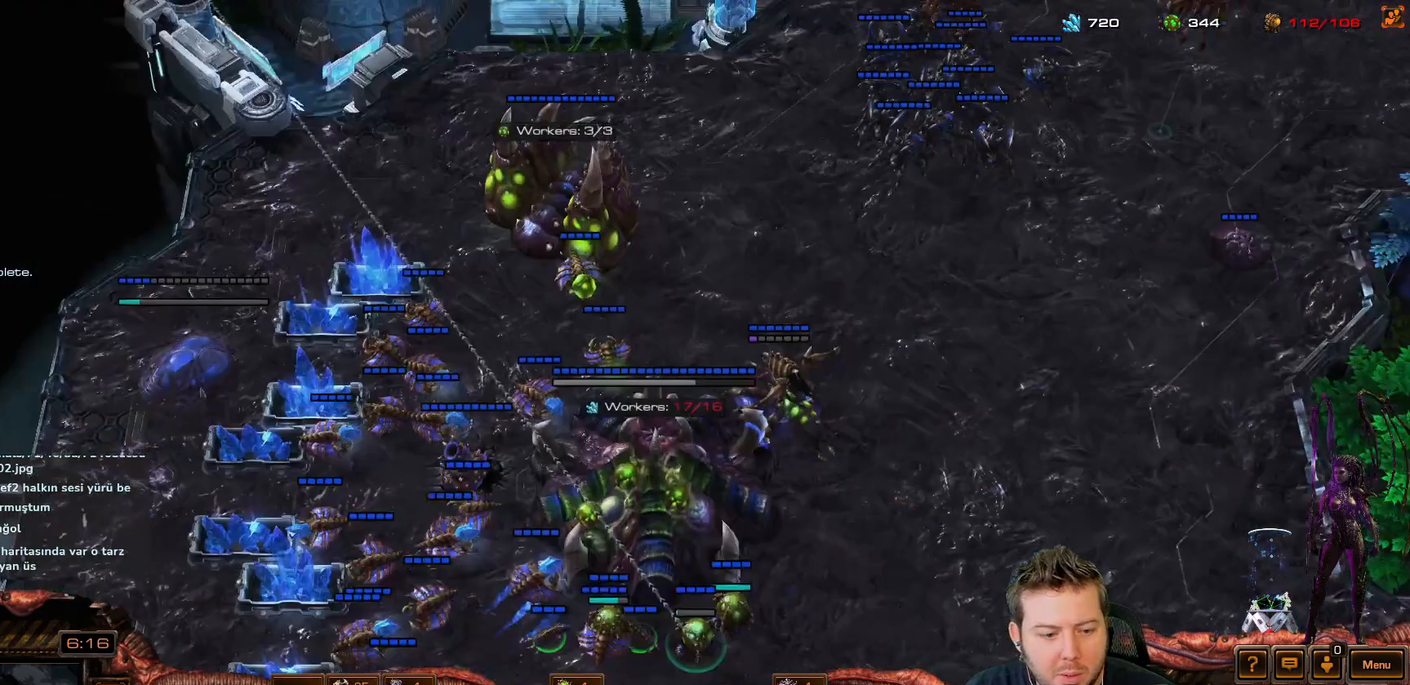
{"keys": ["space"], "events": [[500, "space", "down"]]}
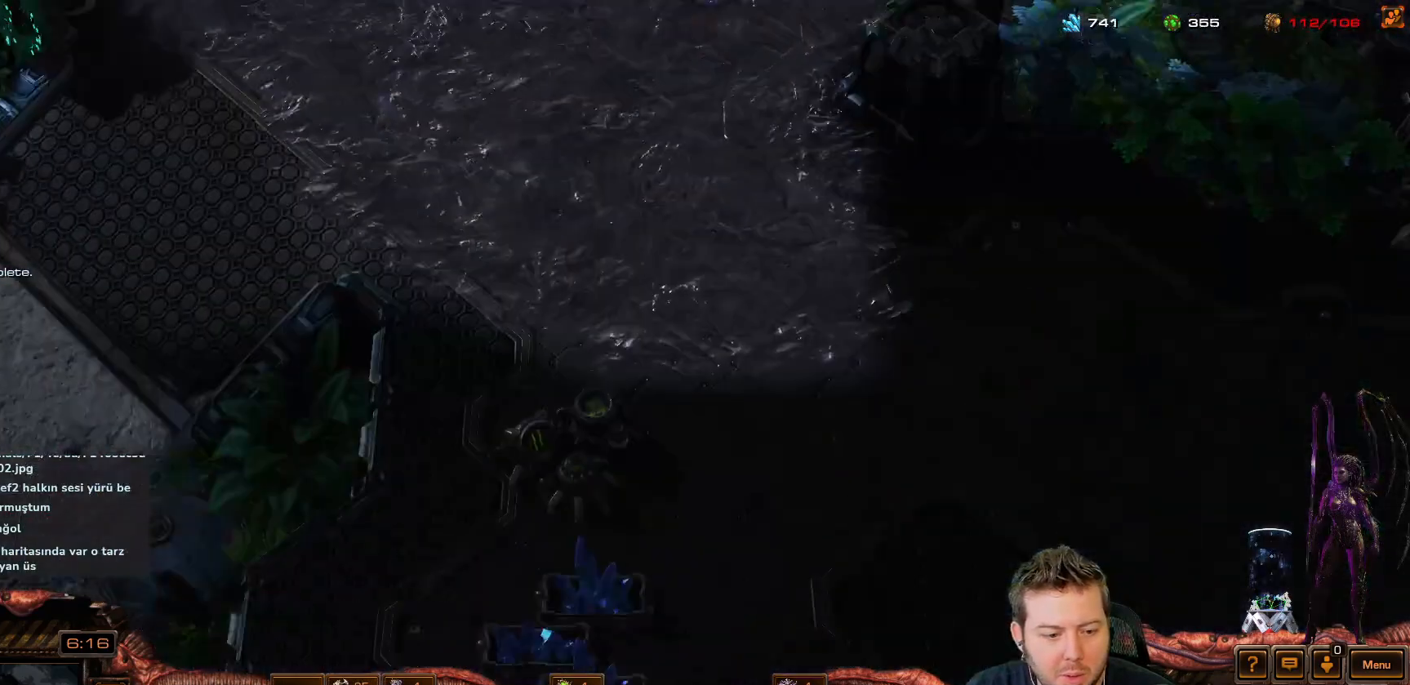
{"keys": [], "events": [[50, "s", "down"], [100, "space", "up"], [150, "q", "down"], [150, "s", "up"], [200, "q", "up"]]}
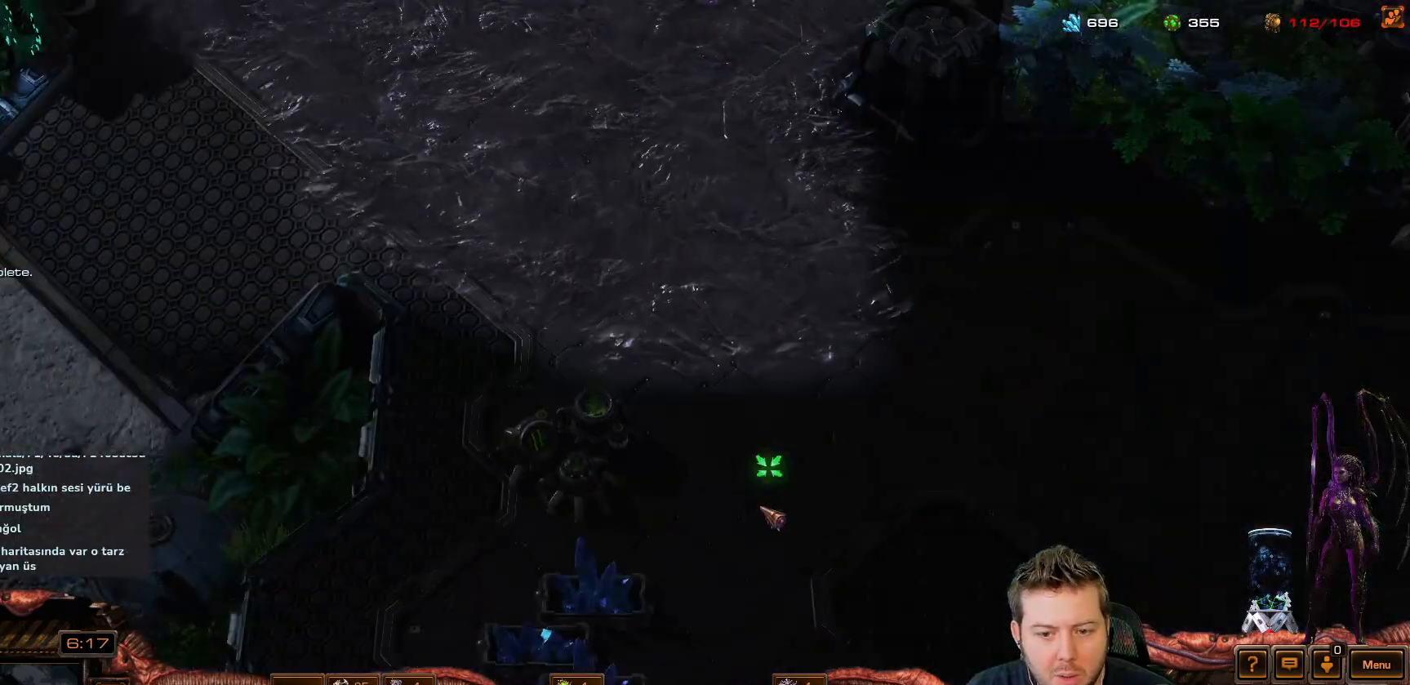
{"keys": ["s"], "events": [[367, "space", "down"], [450, "s", "down"], [500, "space", "up"]]}
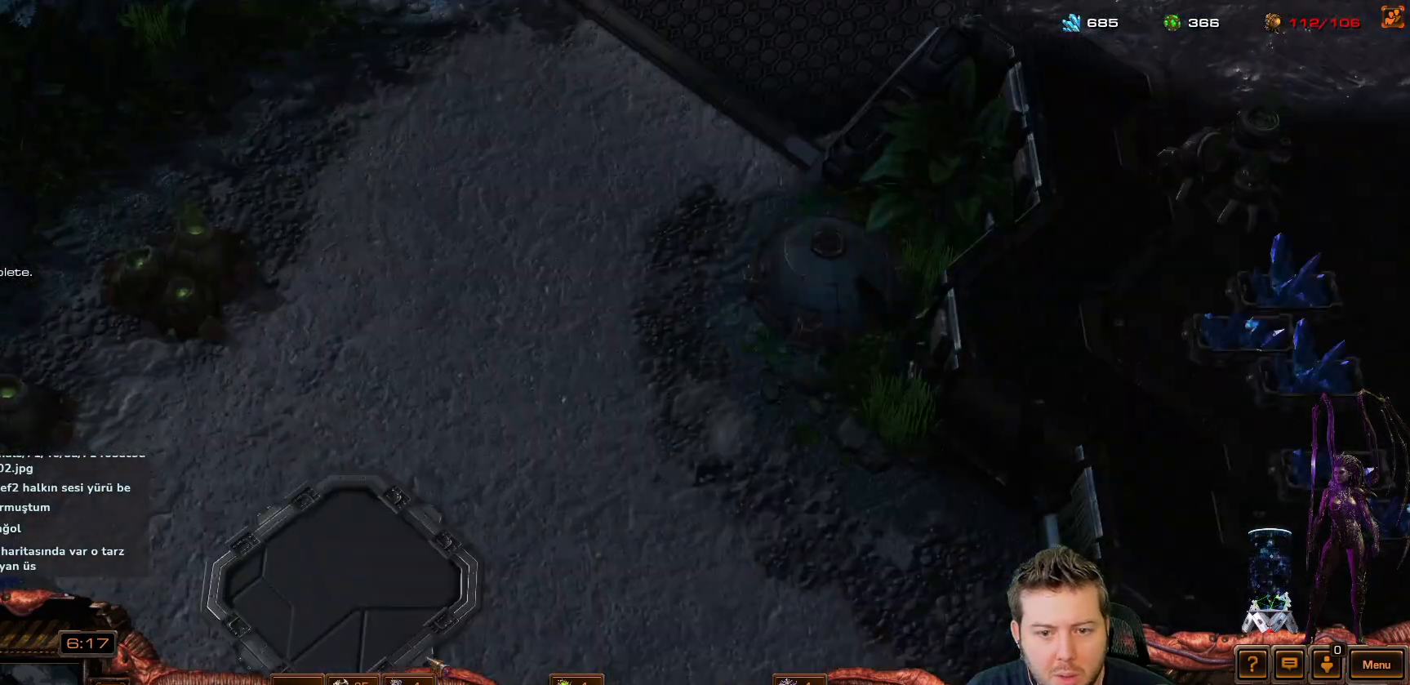
{"keys": [], "events": [[33, "q", "down"], [33, "s", "up"], [133, "q", "up"]]}
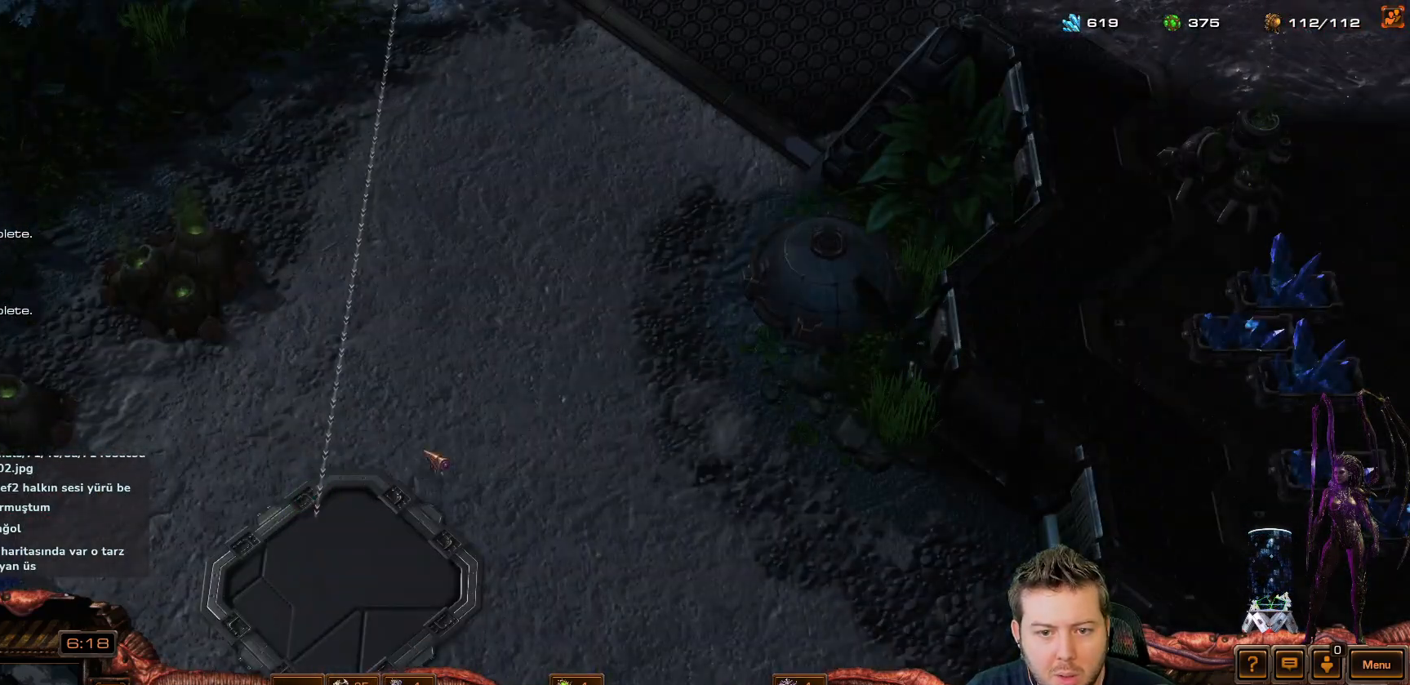
{"keys": [], "events": []}
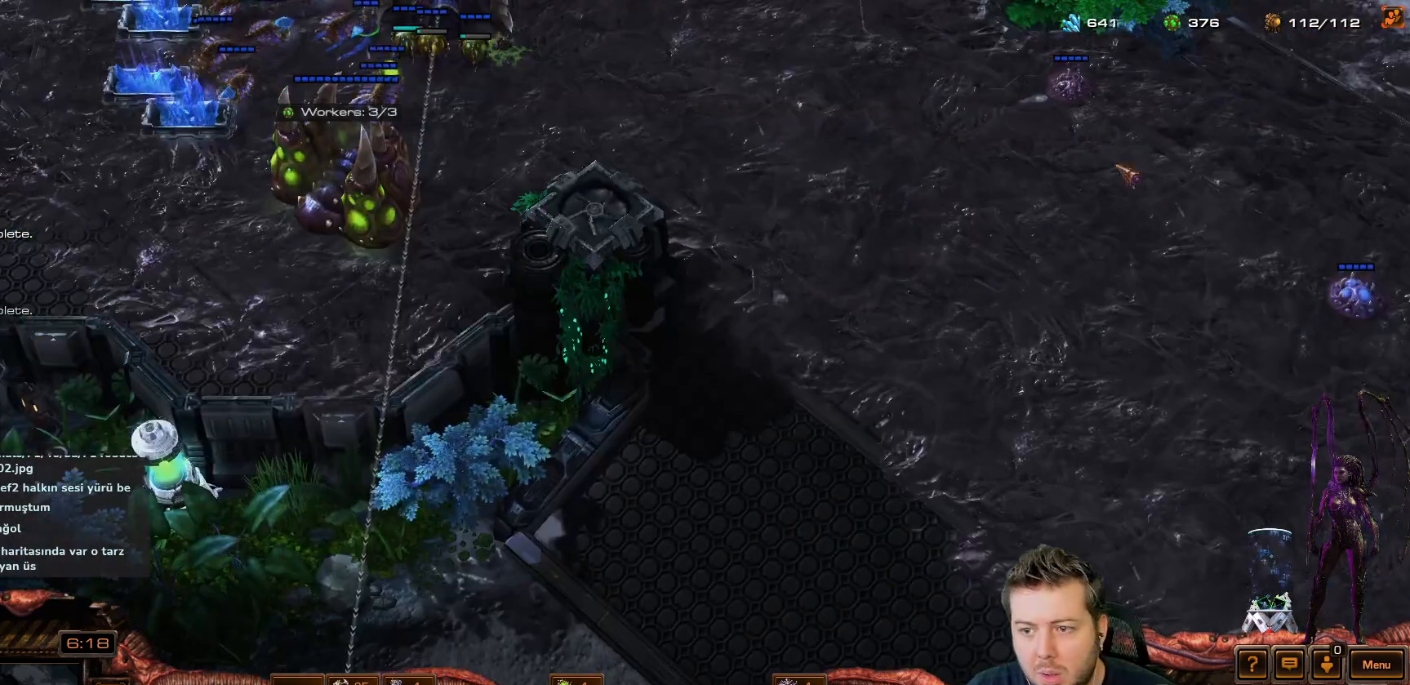
{"keys": [], "events": []}
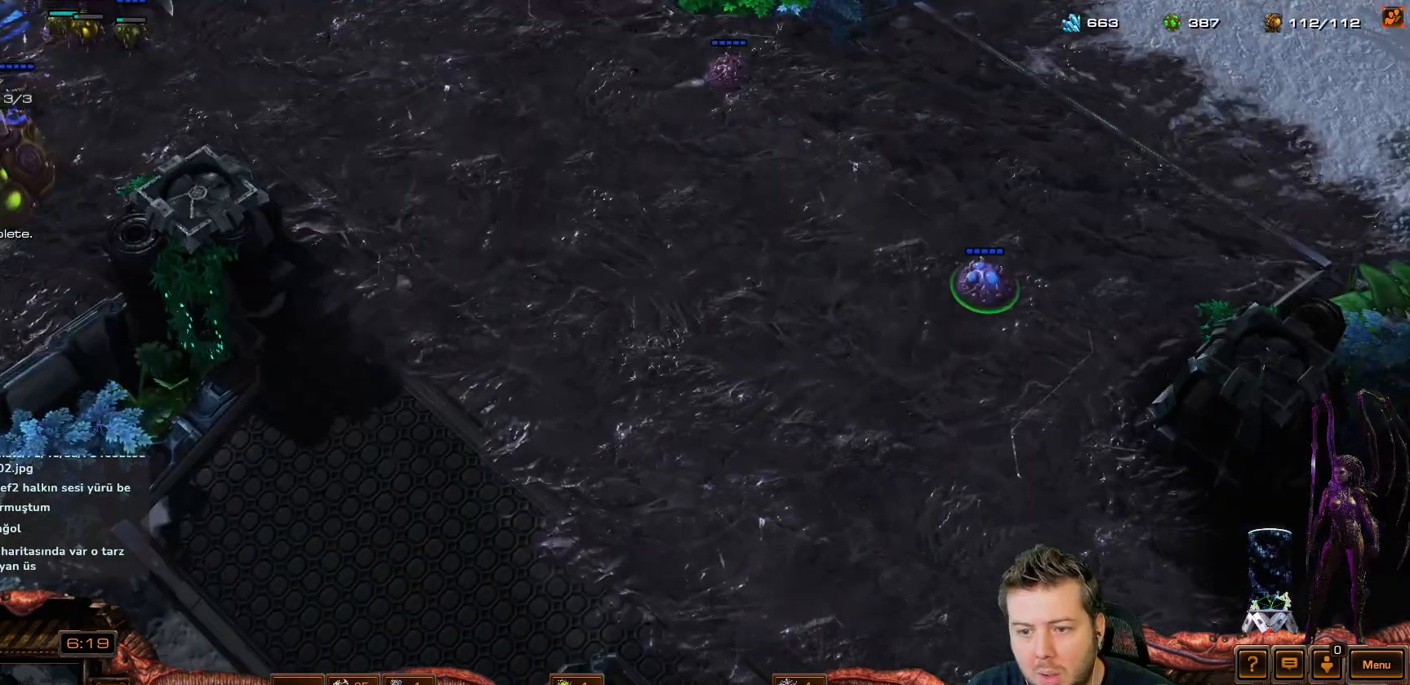
{"keys": [], "events": [[100, "c", "down"], [133, "c", "up"]]}
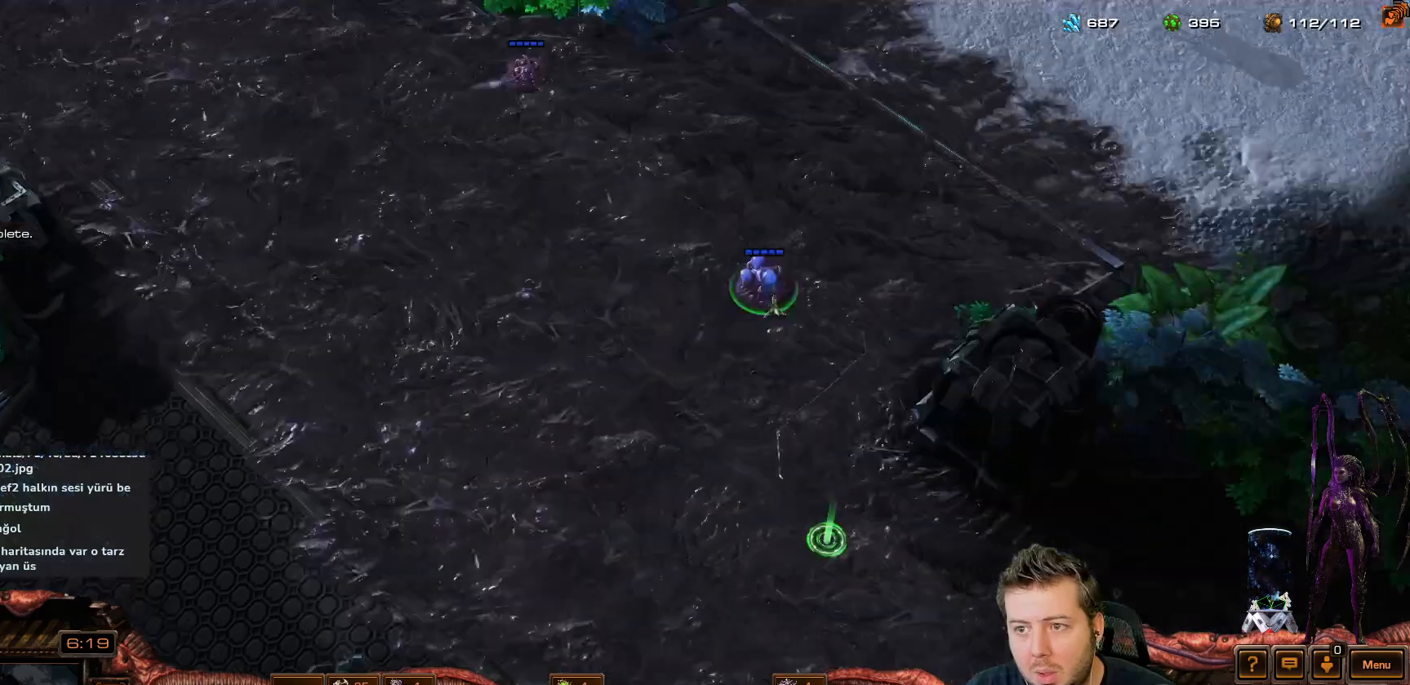
{"keys": [], "events": []}
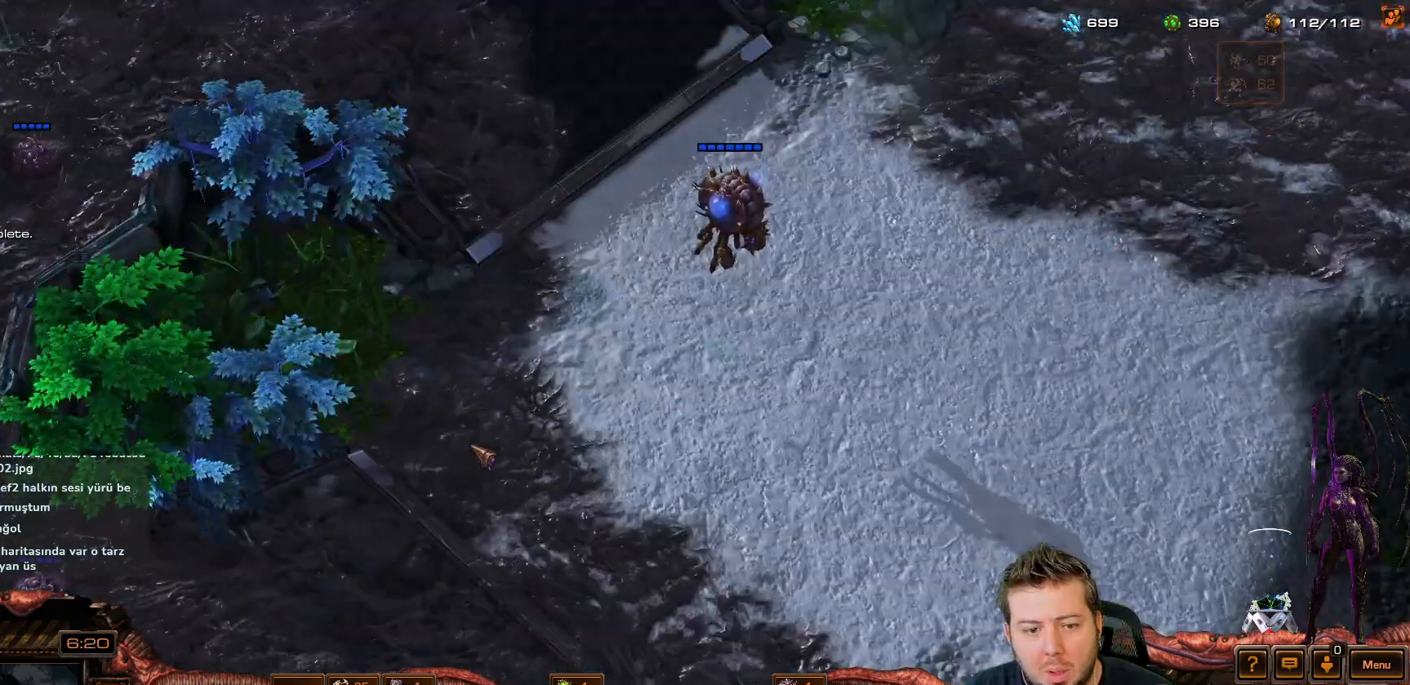
{"keys": [], "events": []}
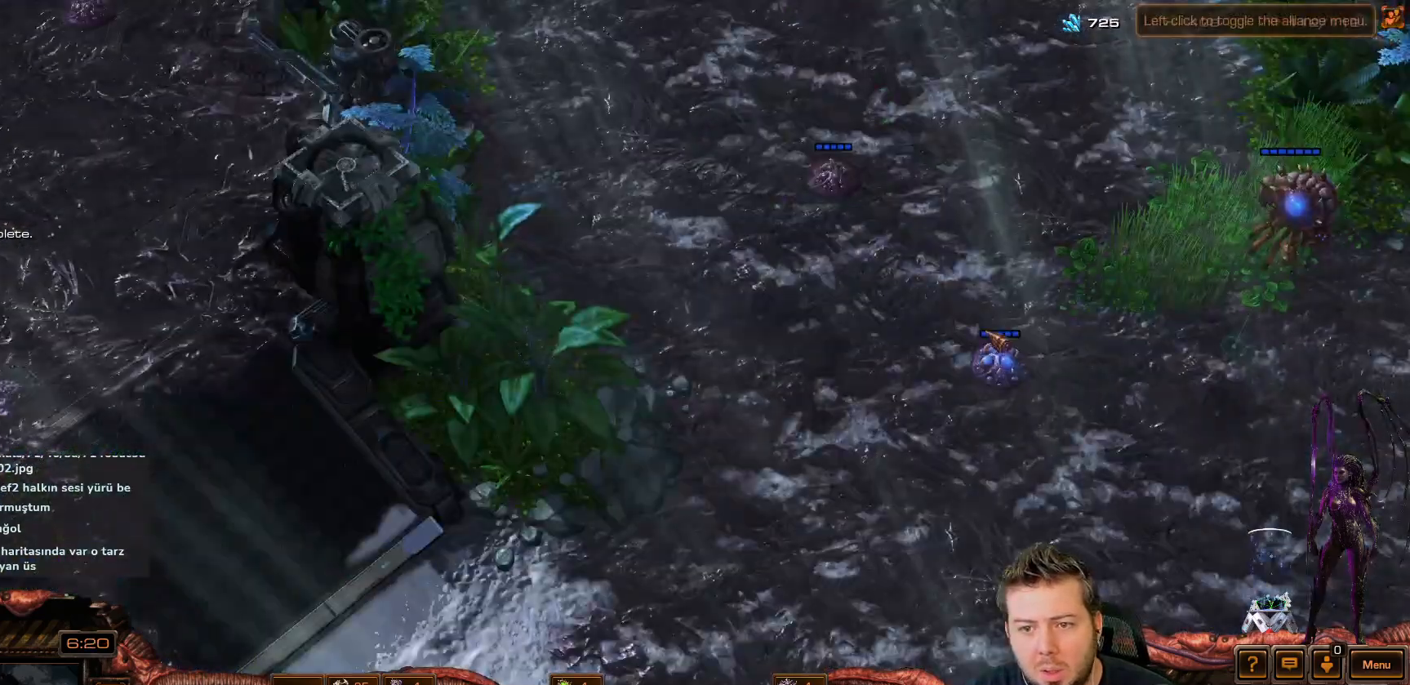
{"keys": [], "events": []}
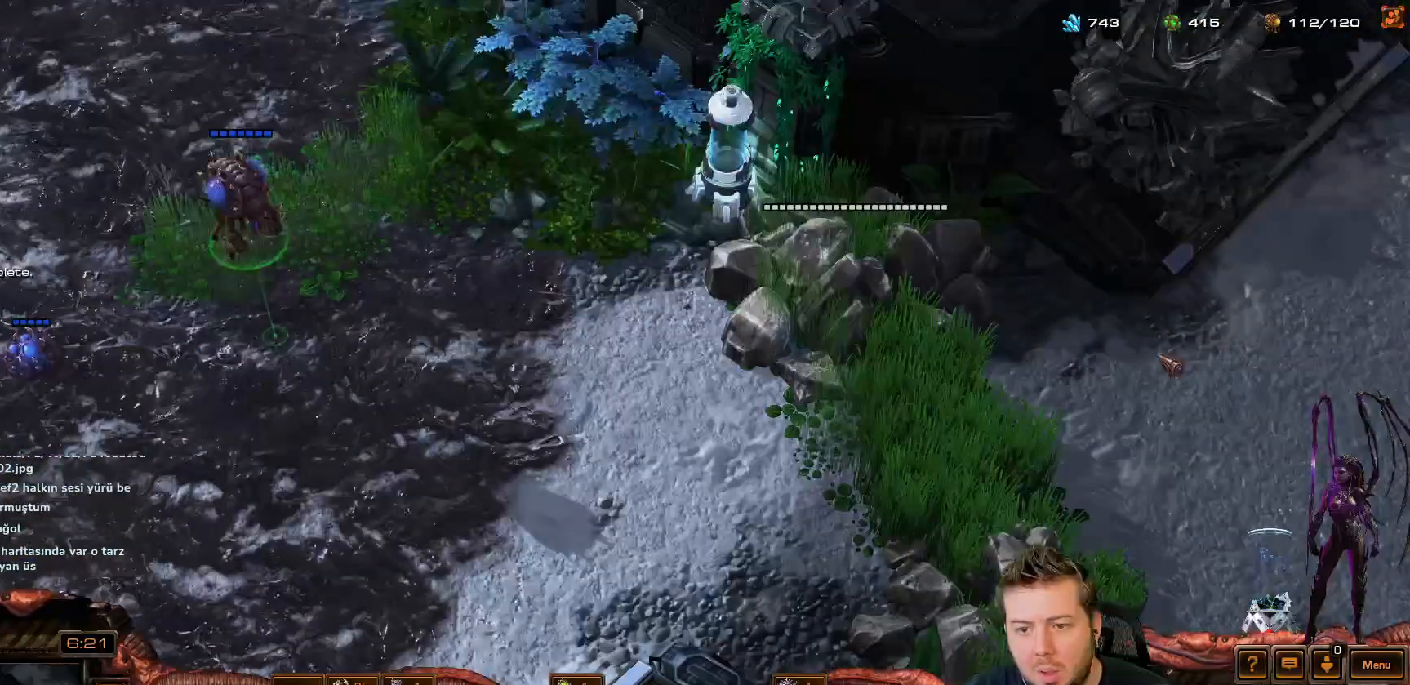
{"keys": [], "events": [[150, "c", "down"], [250, "c", "up"]]}